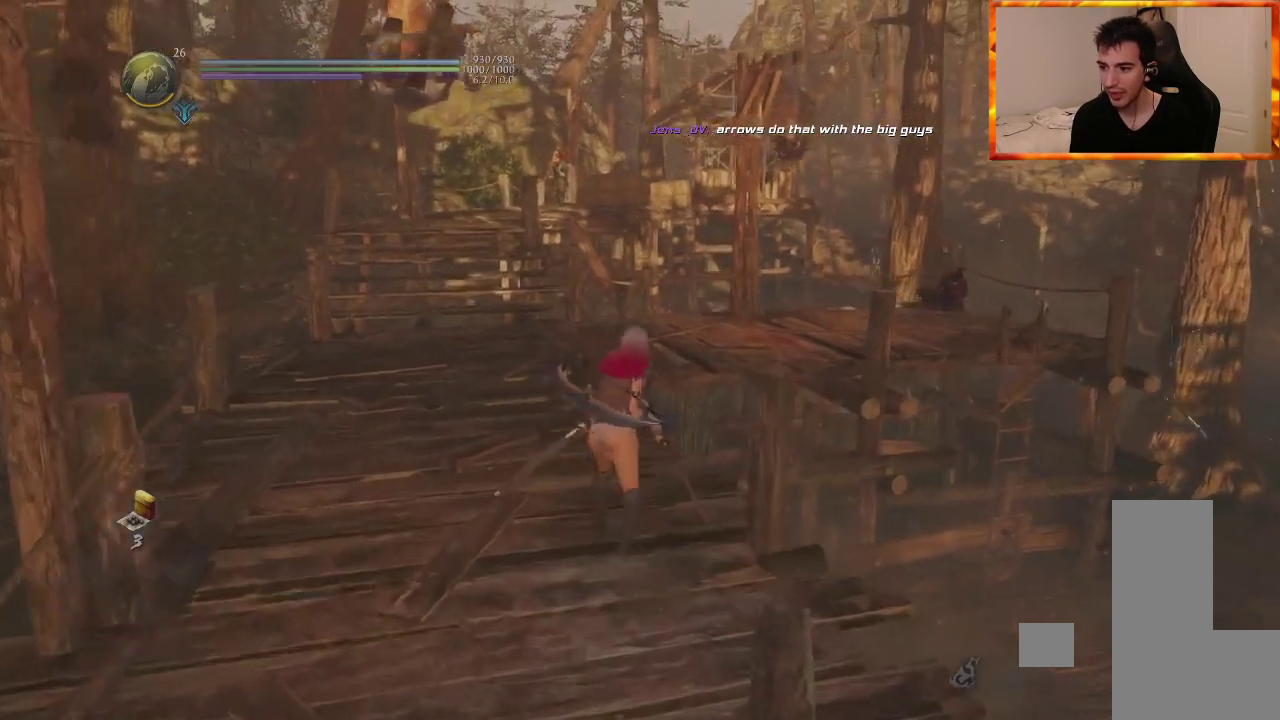
Gameplay with a controller (PlayStation layout); each line is a JSON object with the inputs held at the frame after it. "events" lists button and stick changes between this image and that frame as [ms after this image, input, new state], when the widget could be followed in between.
{"buttons": [], "left_stick": "up", "right_stick": "center", "events": [[33, "right_stick", "center"]]}
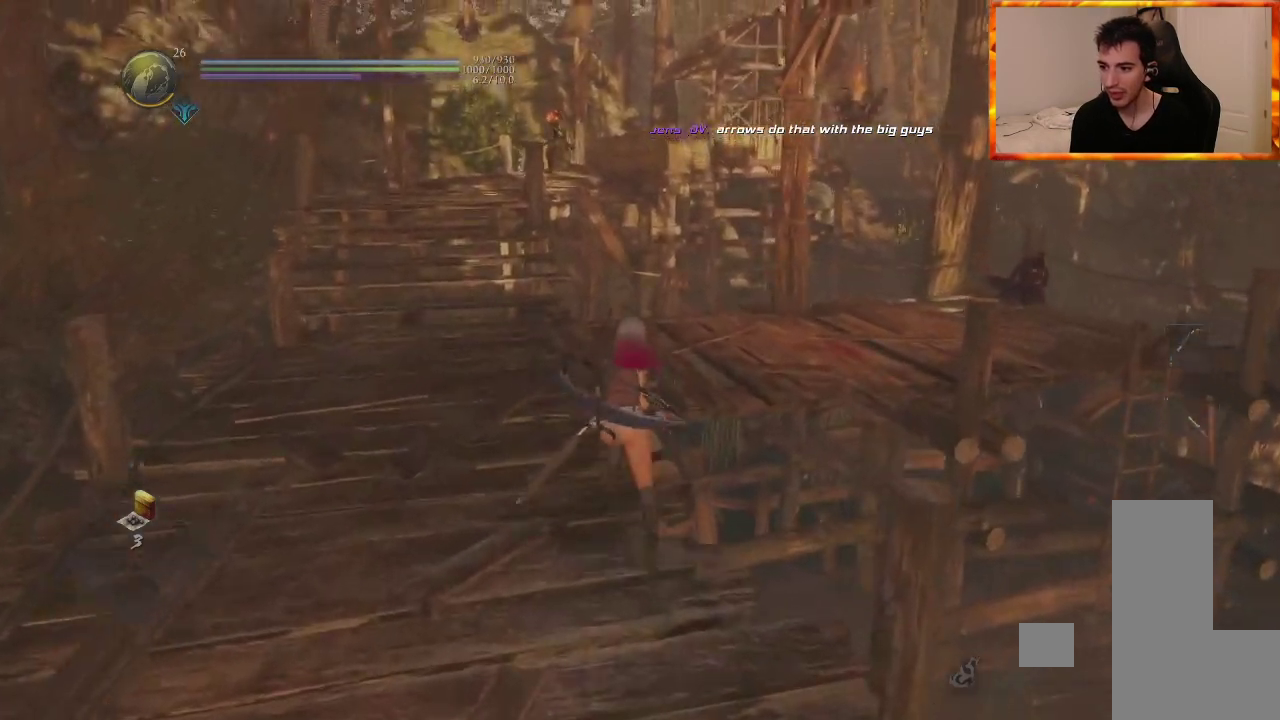
{"buttons": [], "left_stick": "center", "right_stick": "left", "events": [[133, "left_stick", "center"], [333, "right_stick", "left"]]}
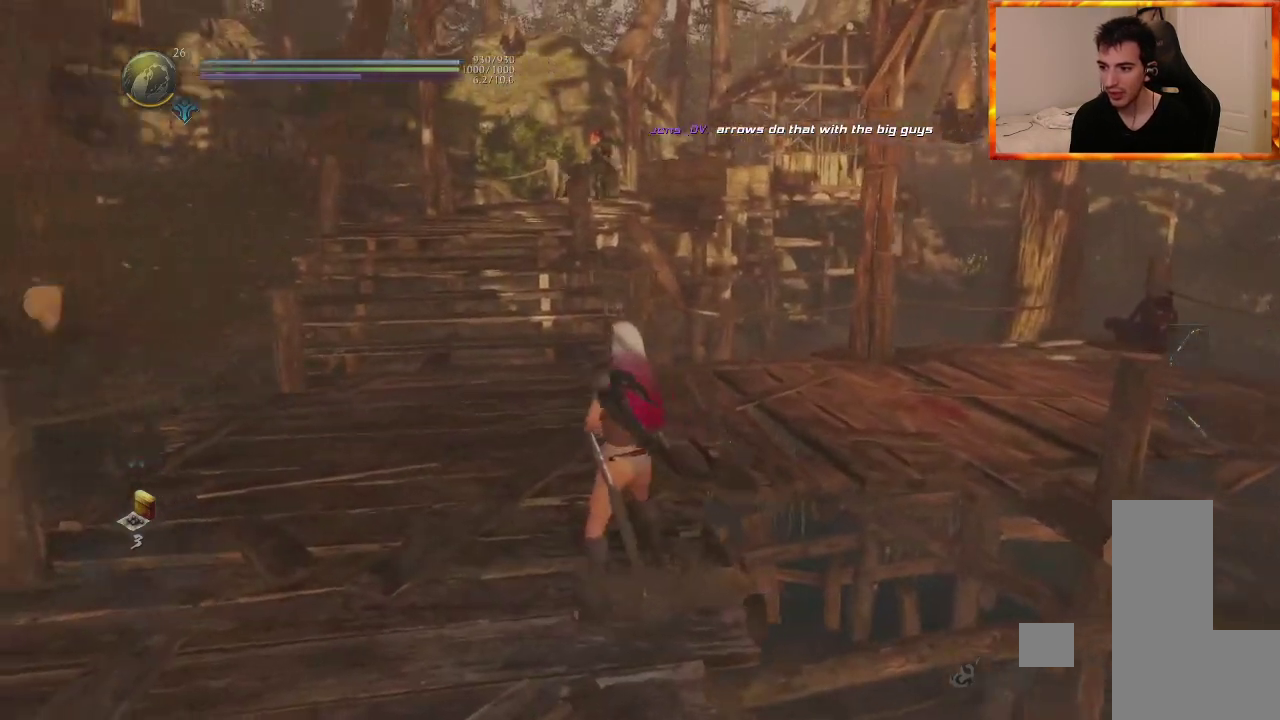
{"buttons": [], "left_stick": "center", "right_stick": "center", "events": [[50, "right_stick", "center"]]}
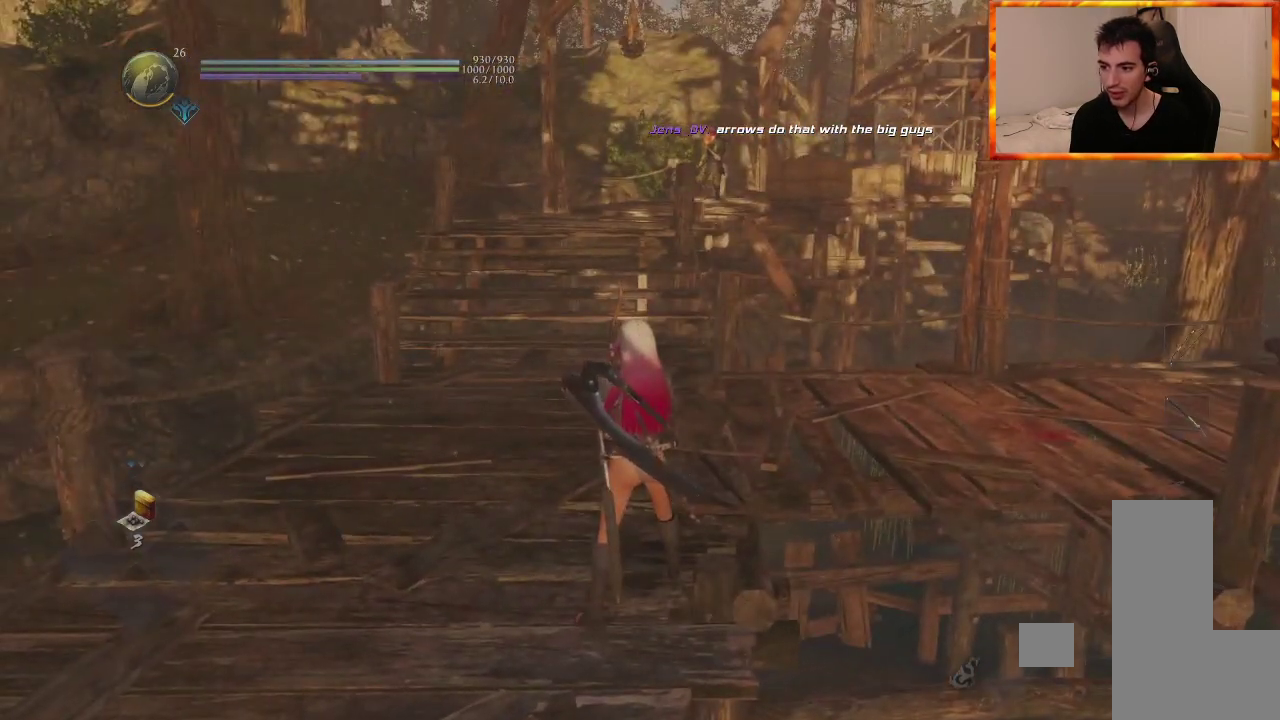
{"buttons": [], "left_stick": "up-left", "right_stick": "center", "events": [[233, "right_stick", "down-right"], [350, "left_stick", "up-left"], [400, "right_stick", "center"]]}
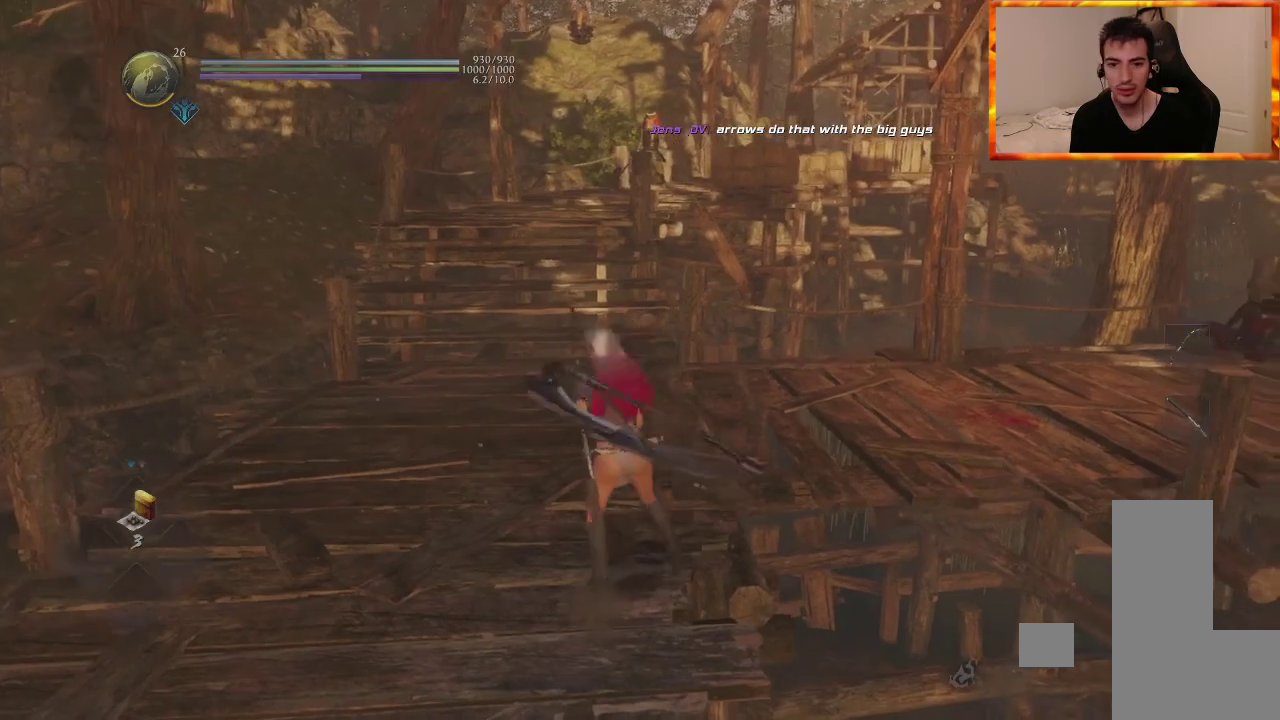
{"buttons": [], "left_stick": "up", "right_stick": "center", "events": [[67, "L1", "down"], [67, "left_stick", "up"], [250, "L1", "up"]]}
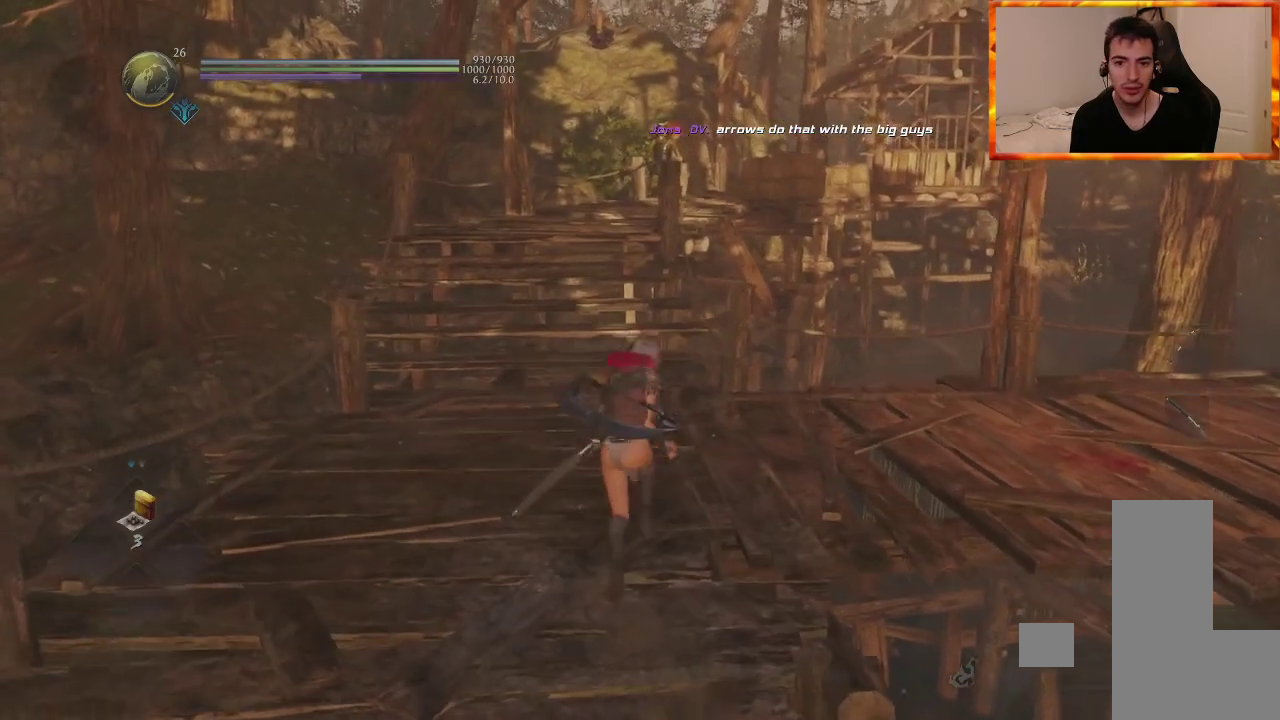
{"buttons": [], "left_stick": "up", "right_stick": "center", "events": []}
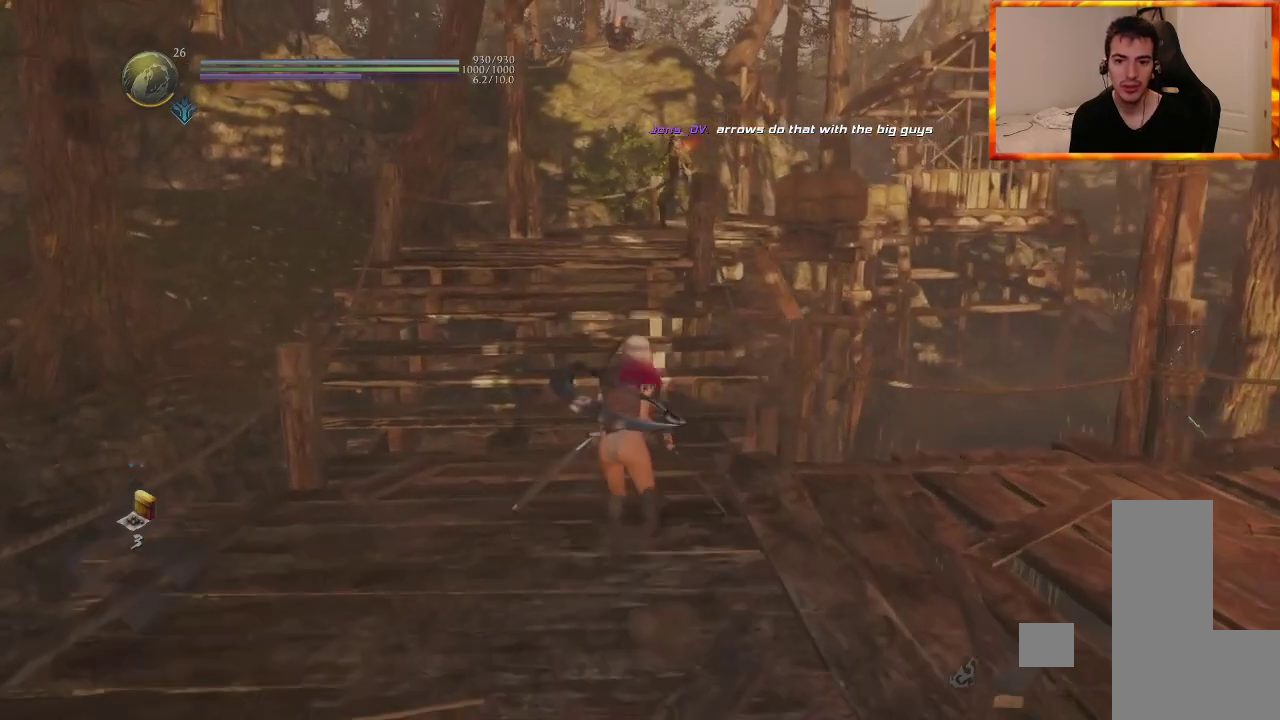
{"buttons": [], "left_stick": "up", "right_stick": "center", "events": [[317, "R3", "down"], [467, "R3", "up"]]}
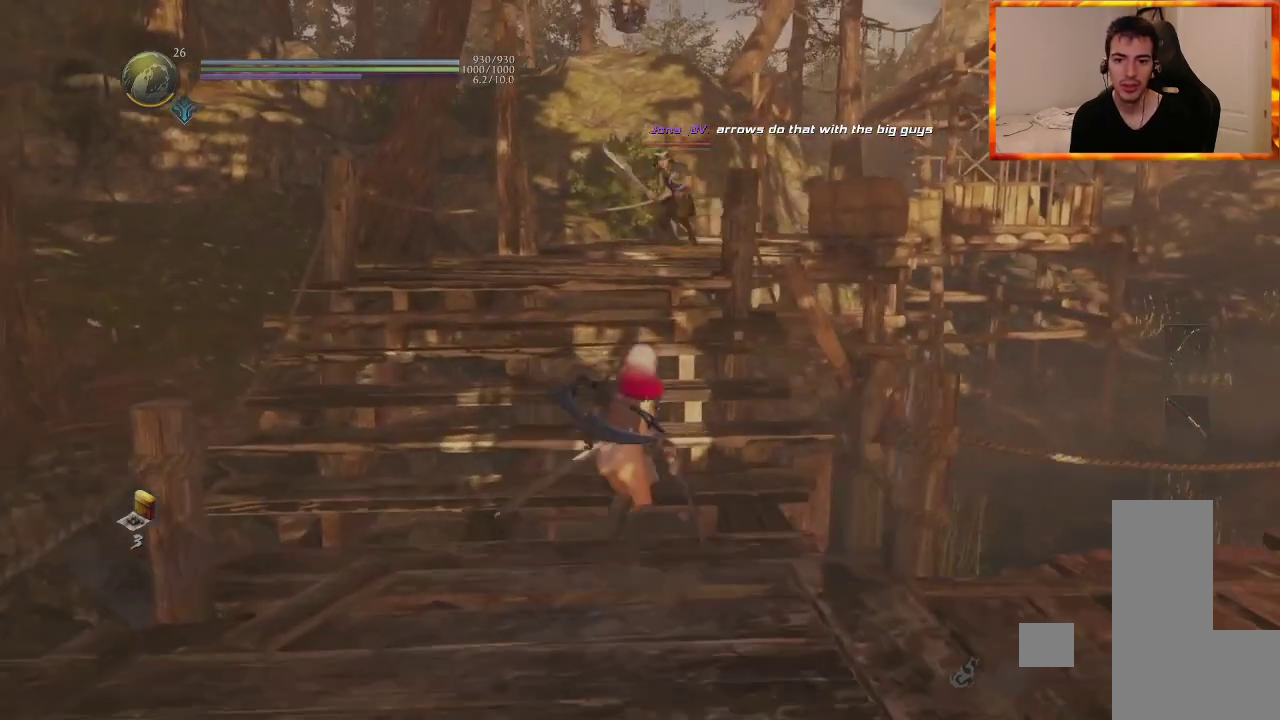
{"buttons": [], "left_stick": "up", "right_stick": "center", "events": []}
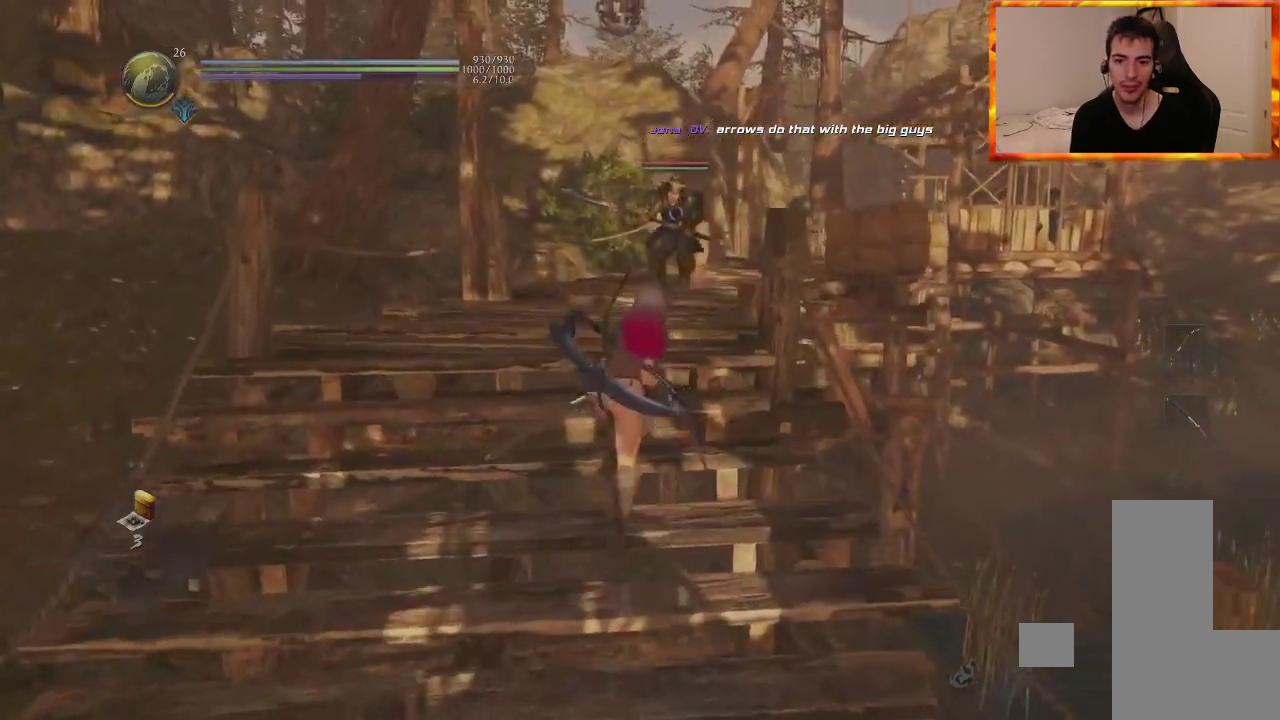
{"buttons": ["L1"], "left_stick": "up", "right_stick": "center", "events": [[150, "left_stick", "center"], [367, "L1", "down"], [367, "left_stick", "up"]]}
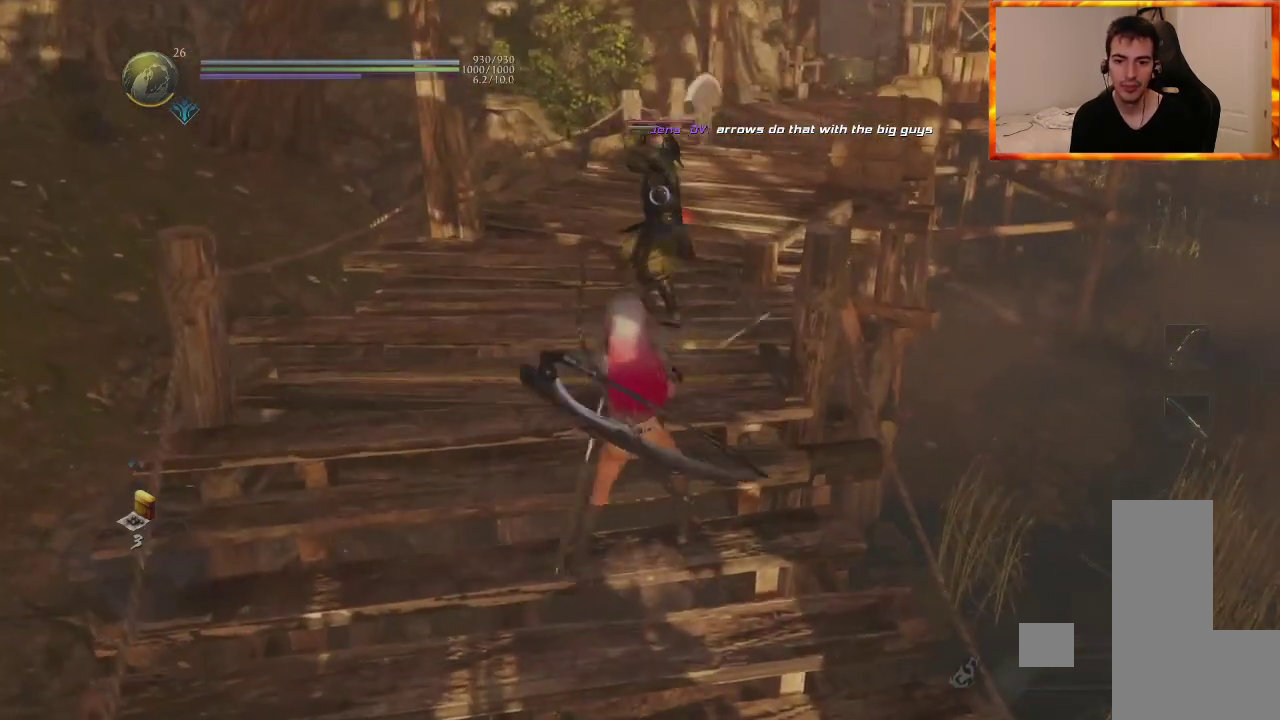
{"buttons": ["SQUARE", "R1"], "left_stick": "up", "right_stick": "center", "events": [[183, "CROSS", "down"], [350, "CROSS", "up"], [367, "L1", "up"], [433, "R1", "down"], [467, "SQUARE", "down"]]}
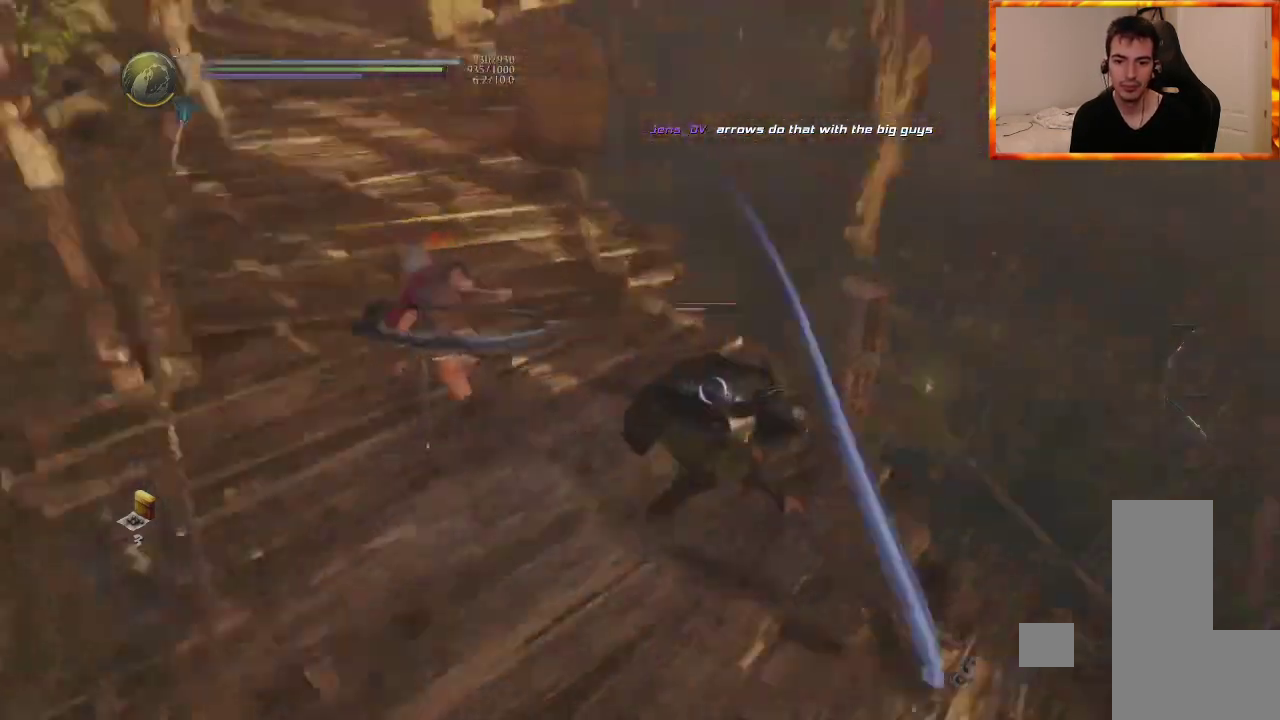
{"buttons": [], "left_stick": "up", "right_stick": "center", "events": [[117, "SQUARE", "up"], [133, "R1", "up"], [283, "SQUARE", "down"], [467, "SQUARE", "up"]]}
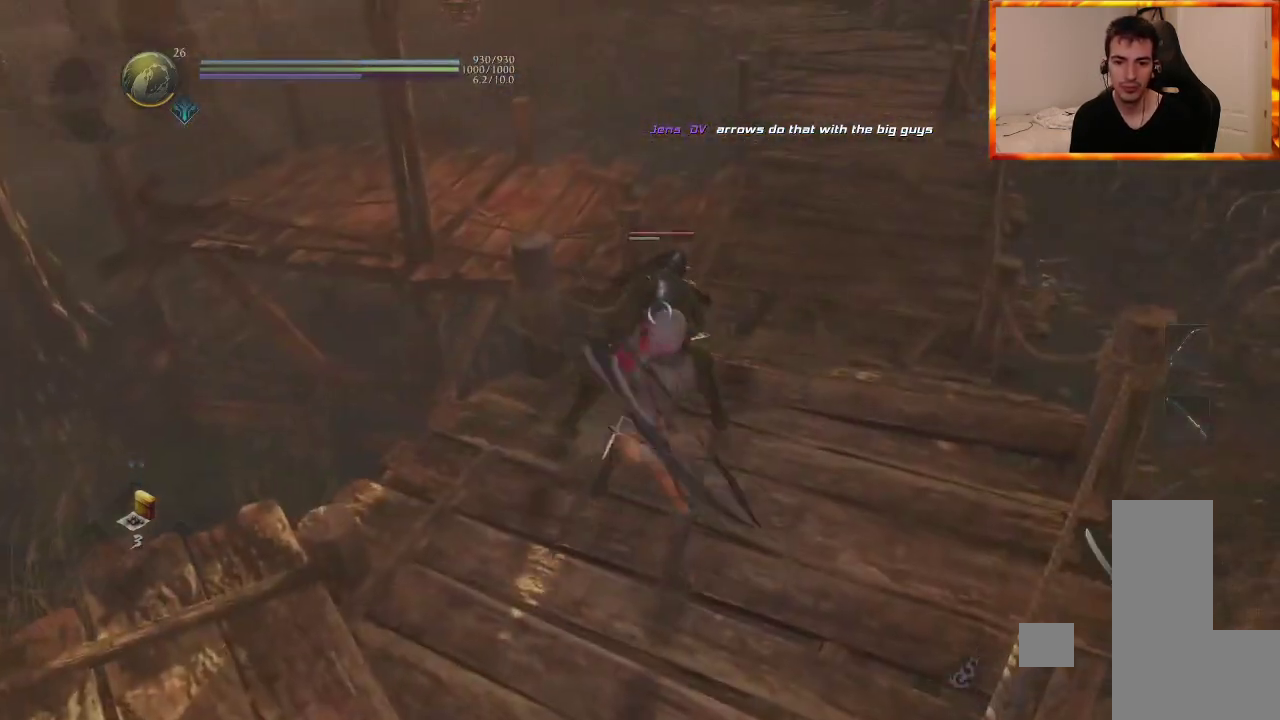
{"buttons": [], "left_stick": "center", "right_stick": "center"}
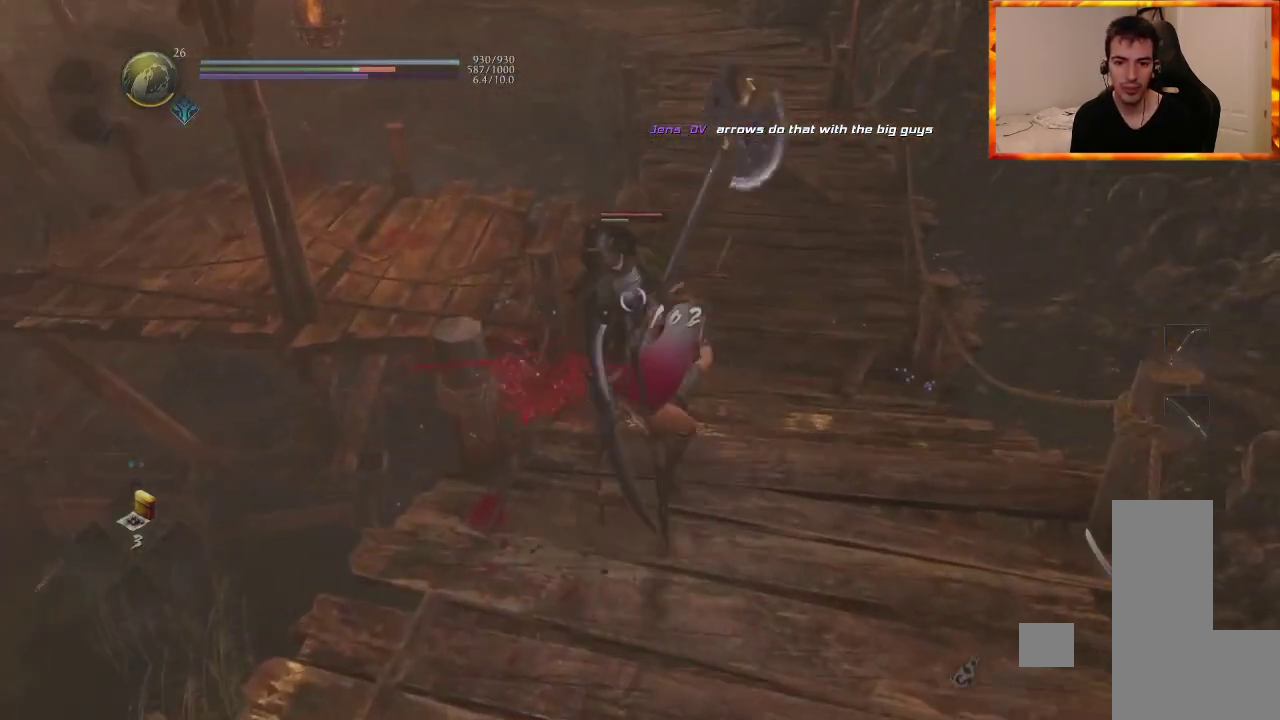
{"buttons": ["CROSS", "R1"], "left_stick": "up", "right_stick": "center"}
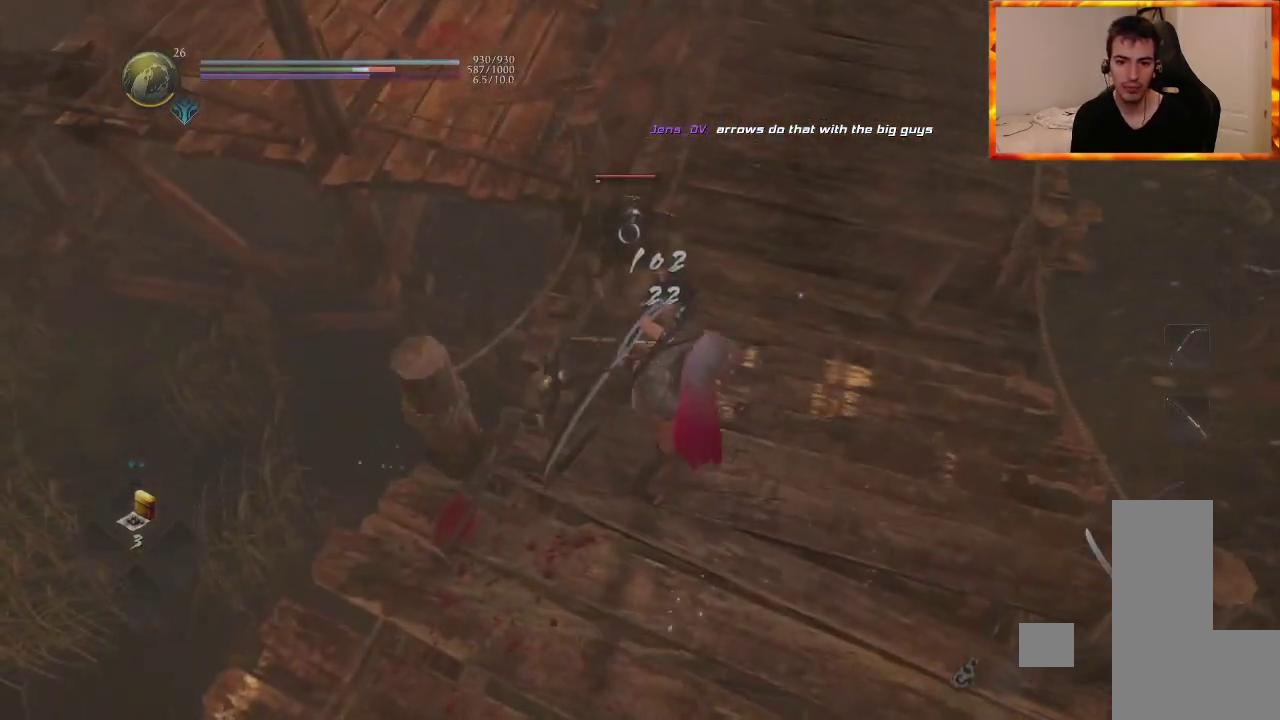
{"buttons": [], "left_stick": "up", "right_stick": "center", "events": [[117, "CROSS", "up"], [117, "R1", "up"], [233, "SQUARE", "down"], [417, "SQUARE", "up"]]}
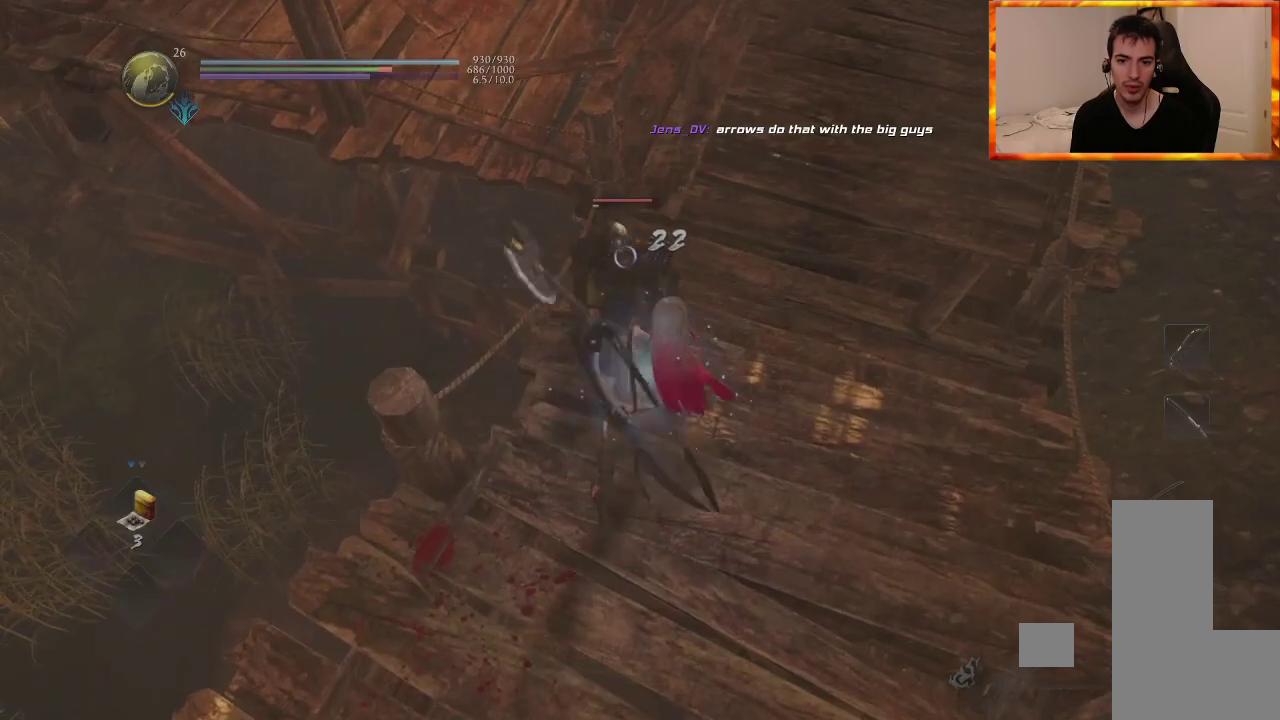
{"buttons": [], "left_stick": "up", "right_stick": "center", "events": [[100, "TRIANGLE", "down"], [233, "TRIANGLE", "up"]]}
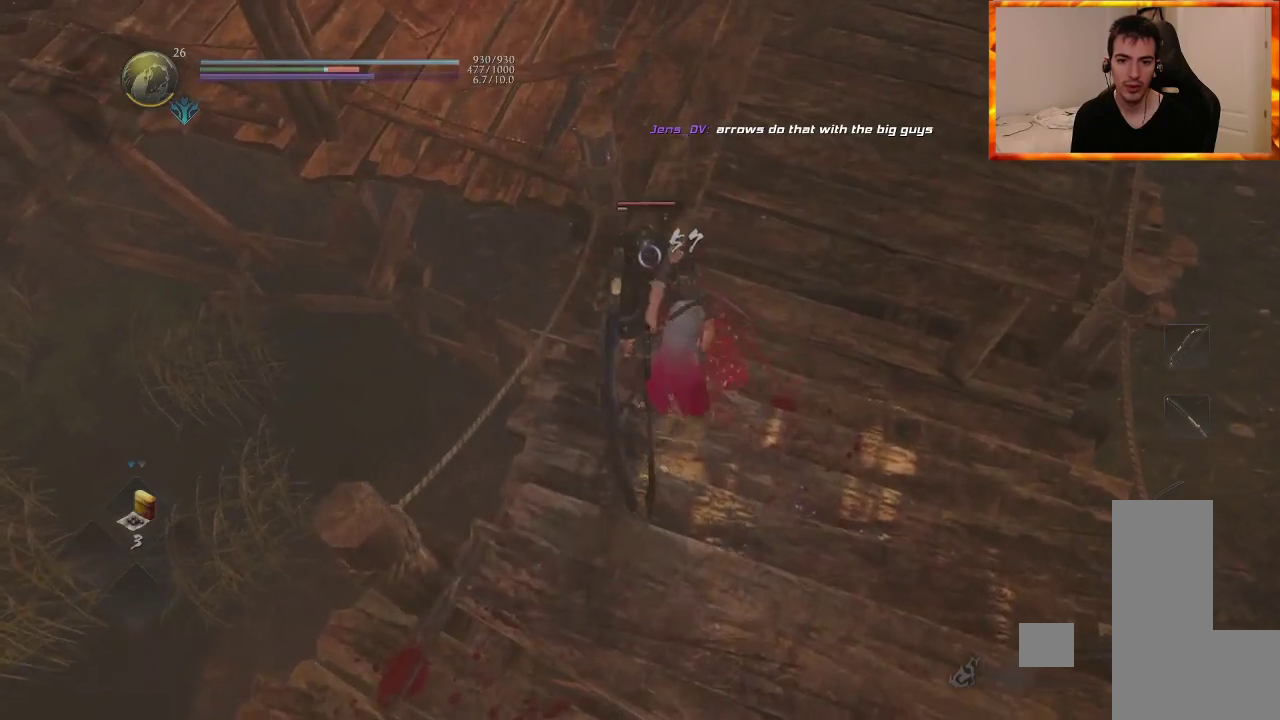
{"buttons": ["TRIANGLE", "R1"], "left_stick": "center", "right_stick": "center", "events": [[83, "left_stick", "center"], [433, "R1", "down"], [467, "TRIANGLE", "down"]]}
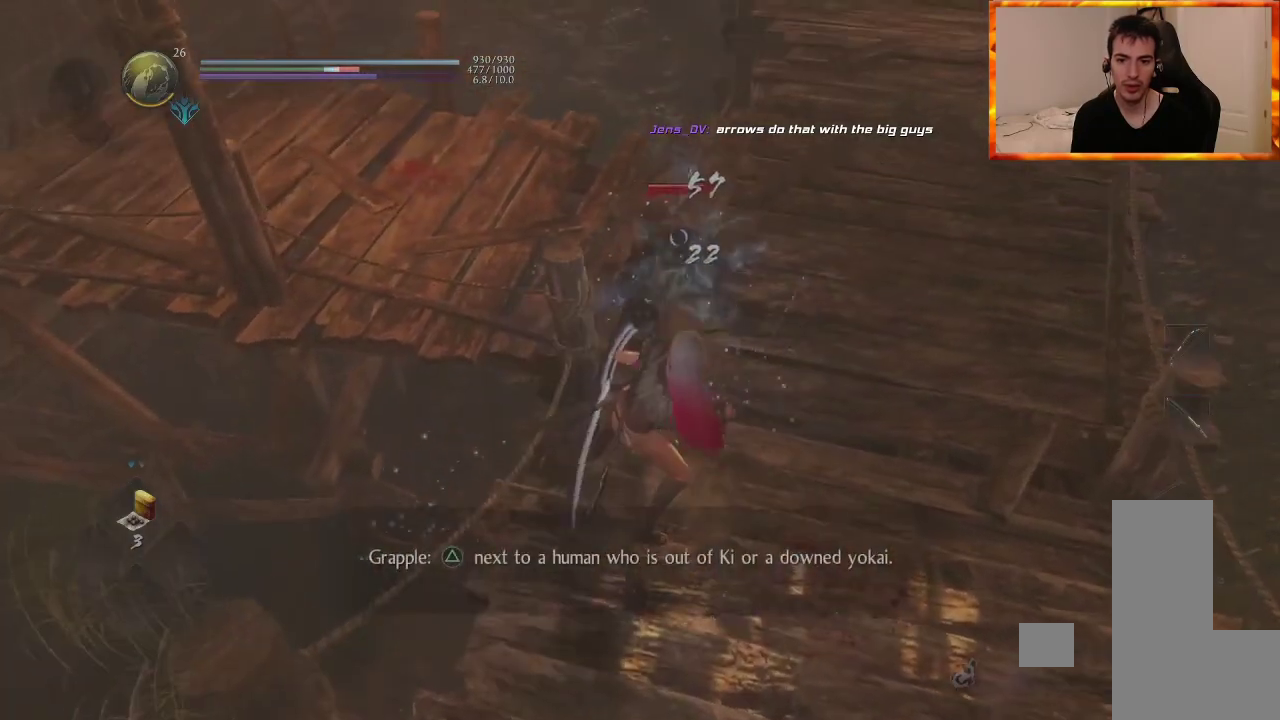
{"buttons": [], "left_stick": "up", "right_stick": "center", "events": [[133, "TRIANGLE", "up"], [150, "R1", "up"], [400, "left_stick", "up"]]}
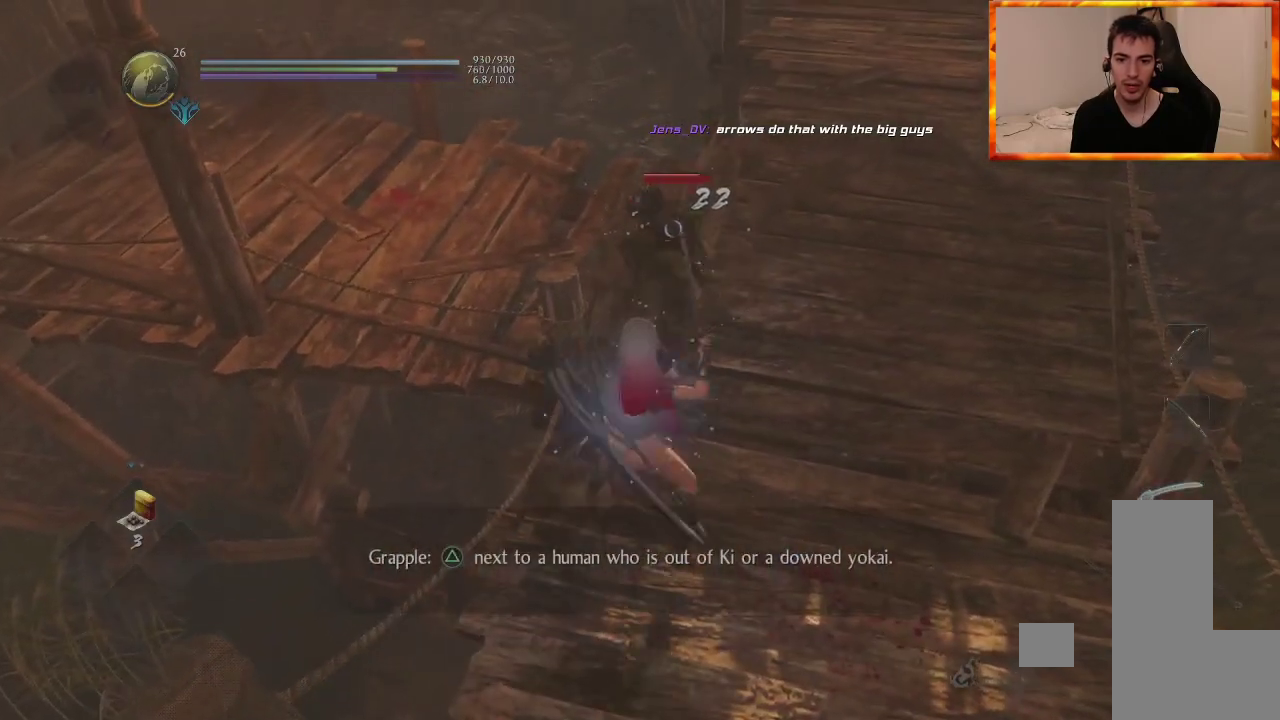
{"buttons": ["CIRCLE", "R1"], "left_stick": "center", "right_stick": "center", "events": [[133, "left_stick", "center"], [150, "R1", "down"], [167, "CIRCLE", "down"], [267, "CIRCLE", "up"], [350, "CIRCLE", "down"], [350, "CROSS", "down"], [450, "CROSS", "up"]]}
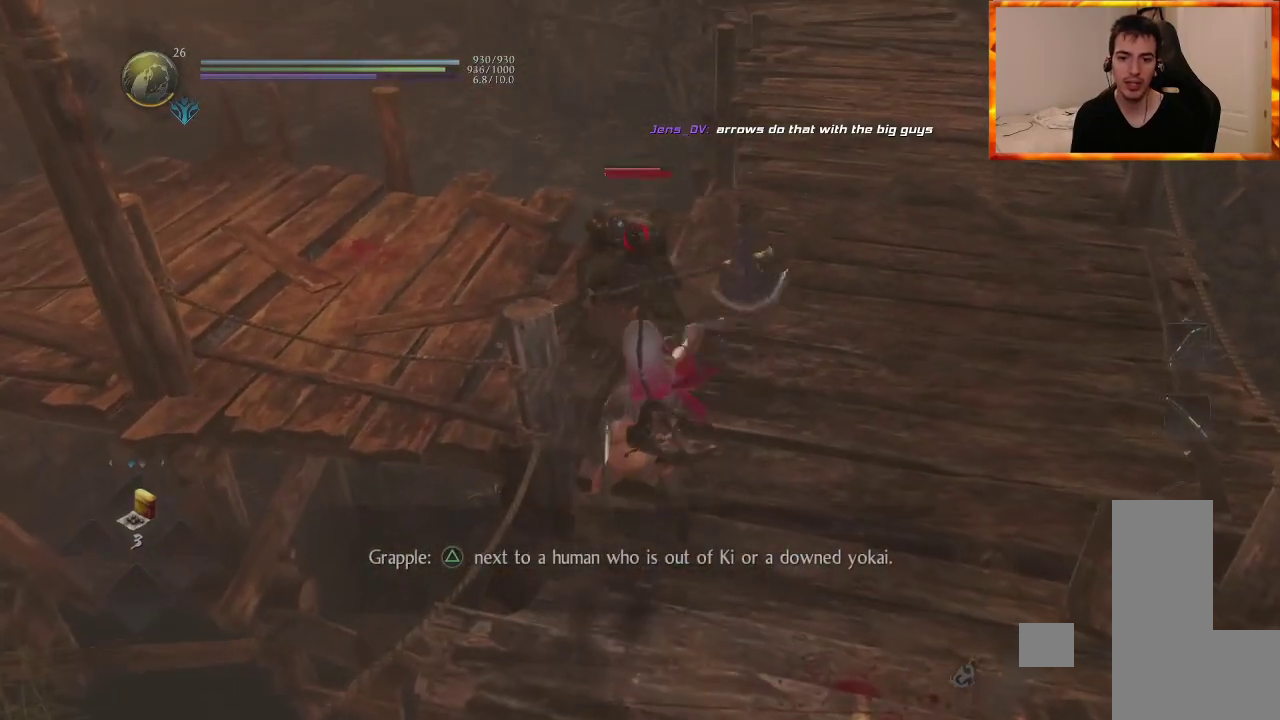
{"buttons": ["CIRCLE", "R1"], "left_stick": "center", "right_stick": "center", "events": []}
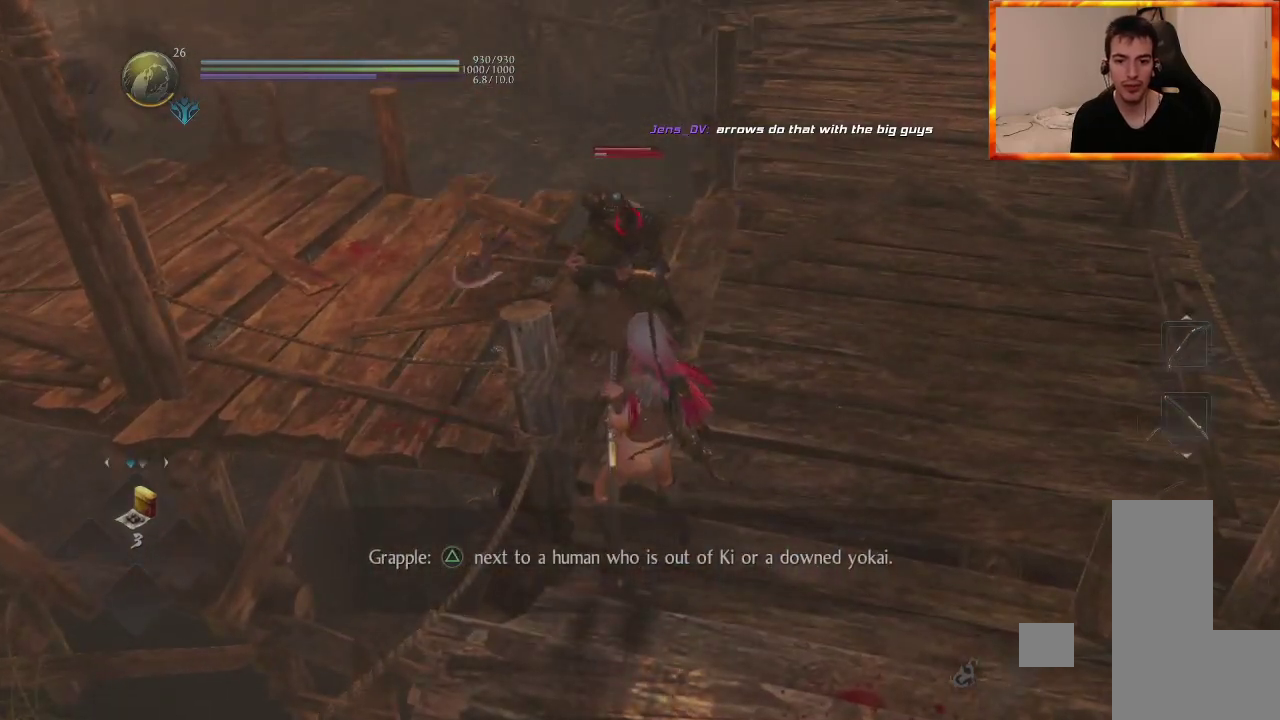
{"buttons": ["CIRCLE", "R1"], "left_stick": "center", "right_stick": "center", "events": []}
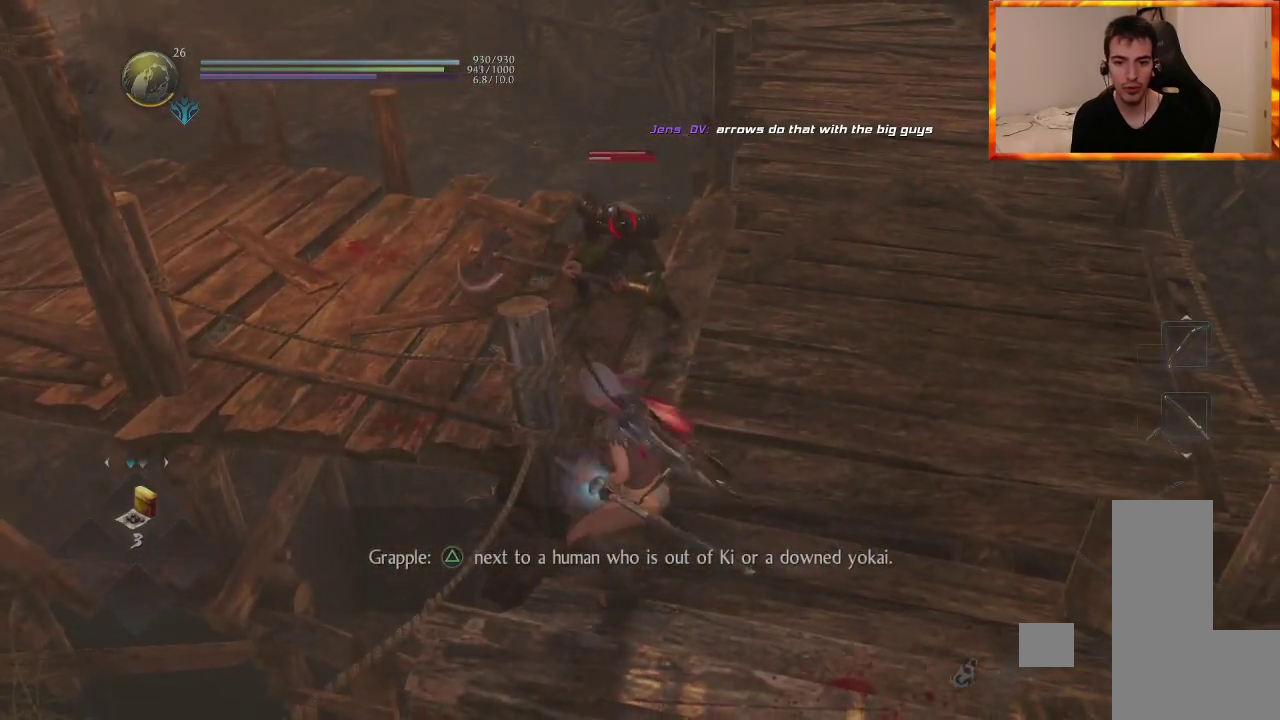
{"buttons": ["CIRCLE", "R1"], "left_stick": "center", "right_stick": "center", "events": []}
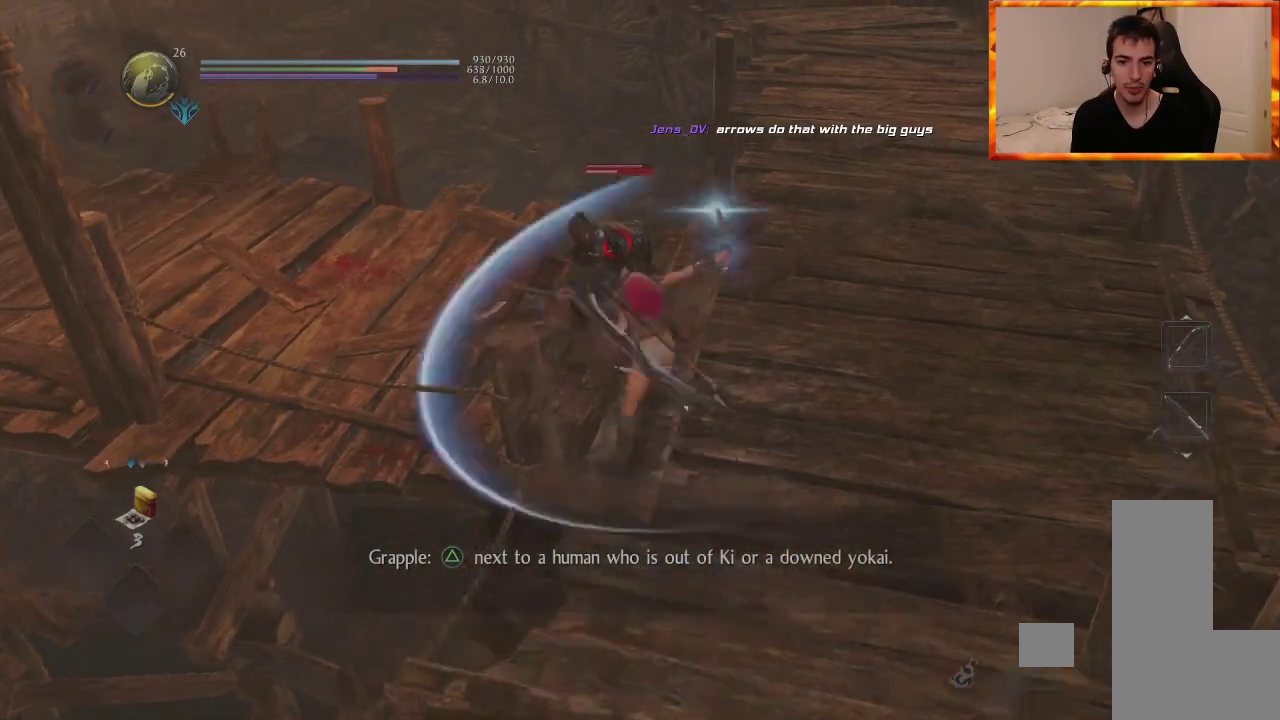
{"buttons": ["TRIANGLE", "R1"], "left_stick": "center", "right_stick": "center", "events": [[267, "R1", "up"], [300, "CIRCLE", "up"], [383, "R1", "down"], [417, "TRIANGLE", "down"]]}
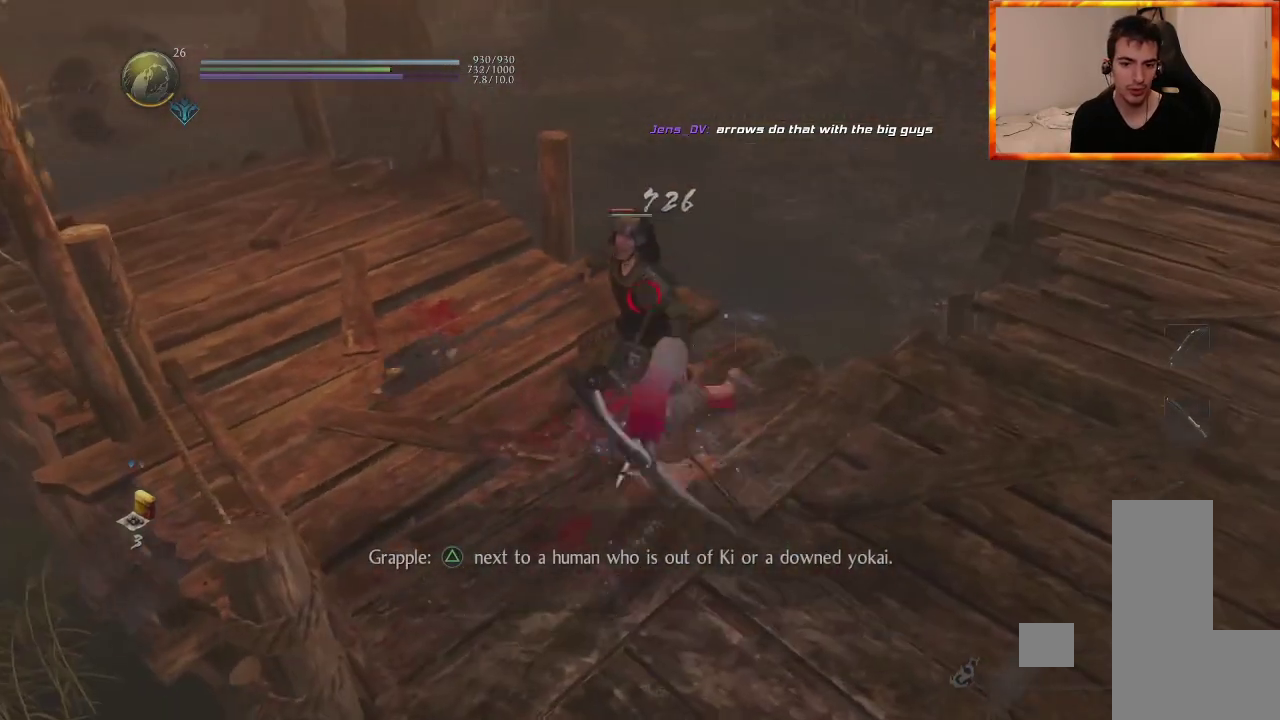
{"buttons": ["TRIANGLE"], "left_stick": "up-right", "right_stick": "center", "events": [[117, "R1", "up"], [150, "TRIANGLE", "up"], [250, "left_stick", "up-right"], [483, "TRIANGLE", "down"]]}
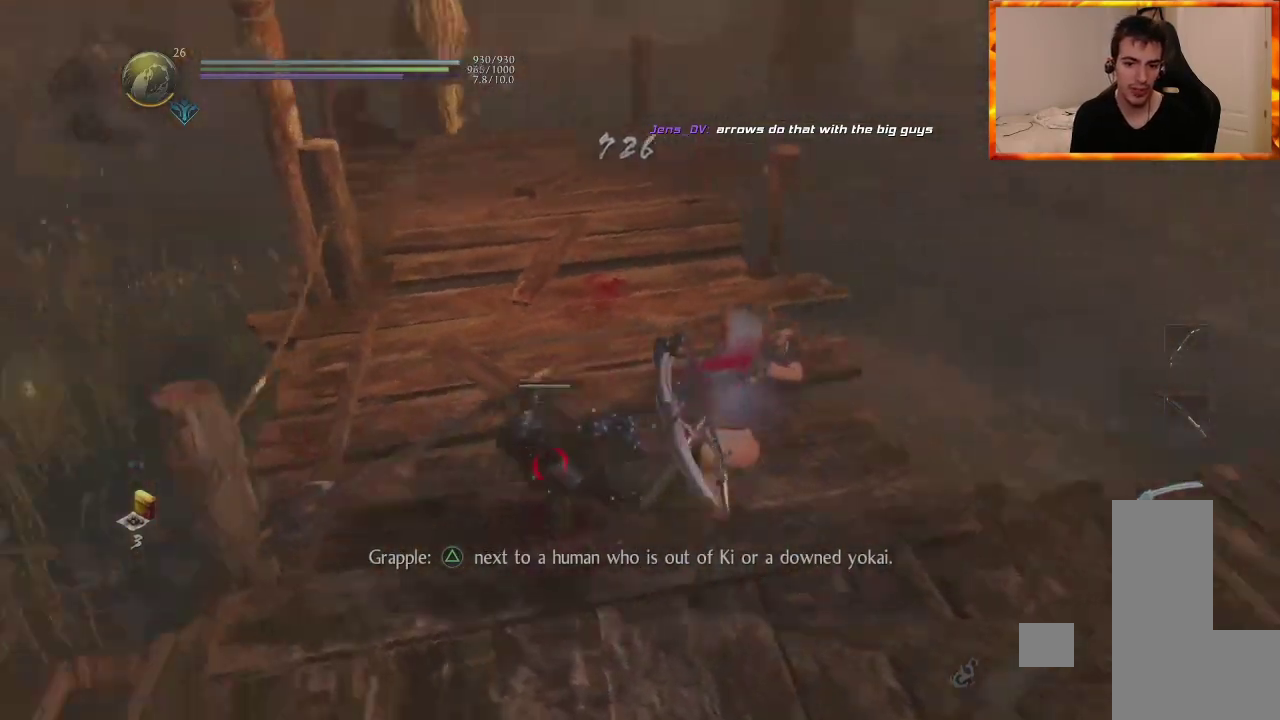
{"buttons": [], "left_stick": "up", "right_stick": "center", "events": [[117, "TRIANGLE", "up"], [150, "left_stick", "up"], [183, "TRIANGLE", "down"], [400, "TRIANGLE", "up"]]}
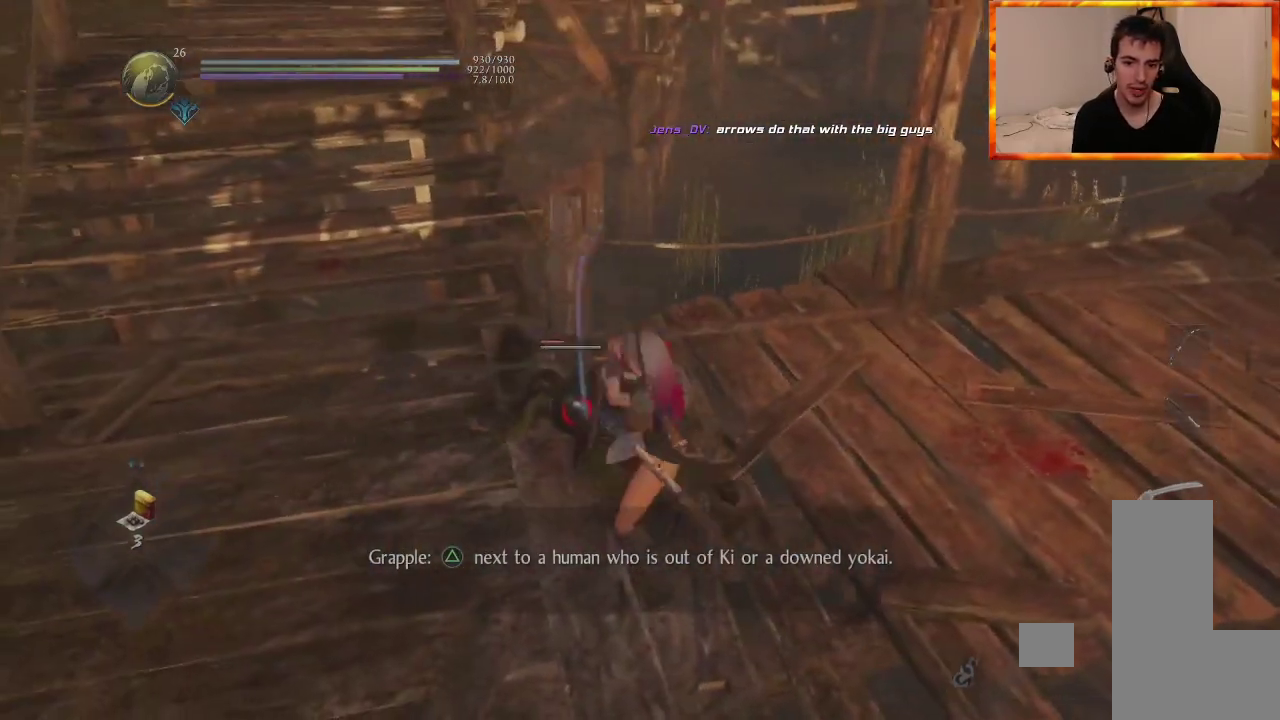
{"buttons": [], "left_stick": "center", "right_stick": "center"}
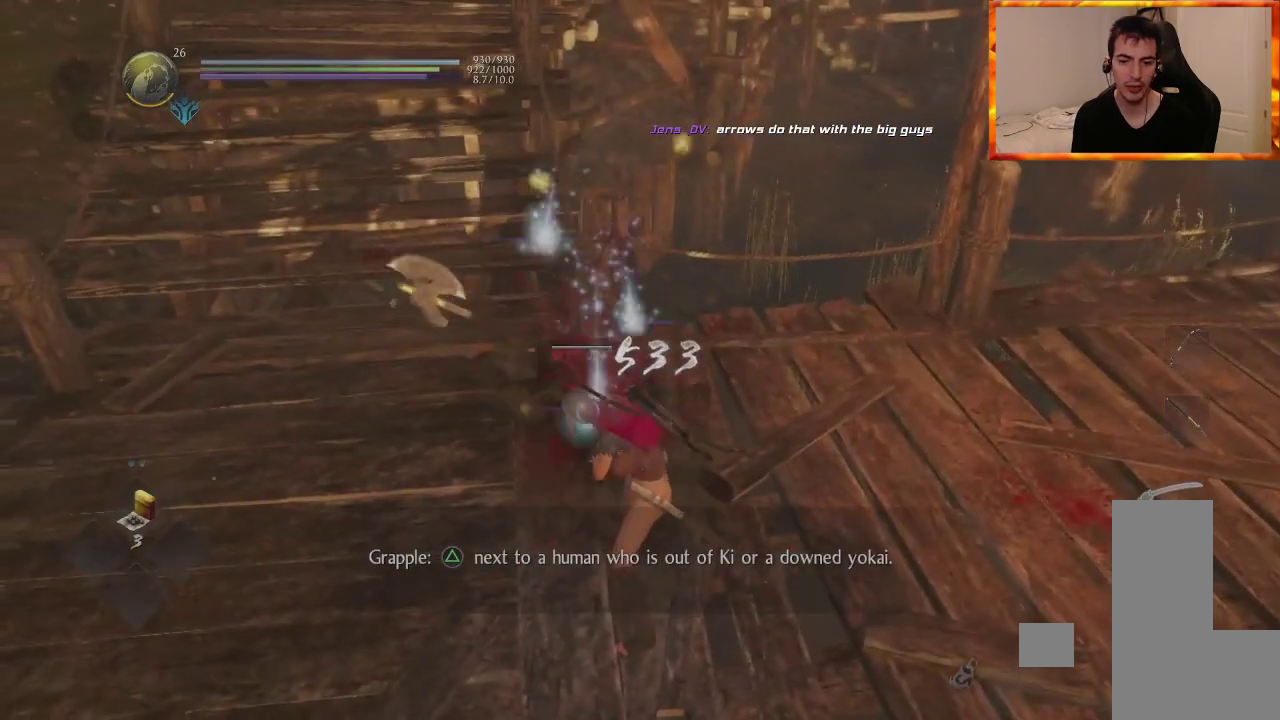
{"buttons": [], "left_stick": "center", "right_stick": "center", "events": [[200, "R1", "down"], [217, "CROSS", "down"], [417, "CROSS", "up"], [417, "R1", "up"]]}
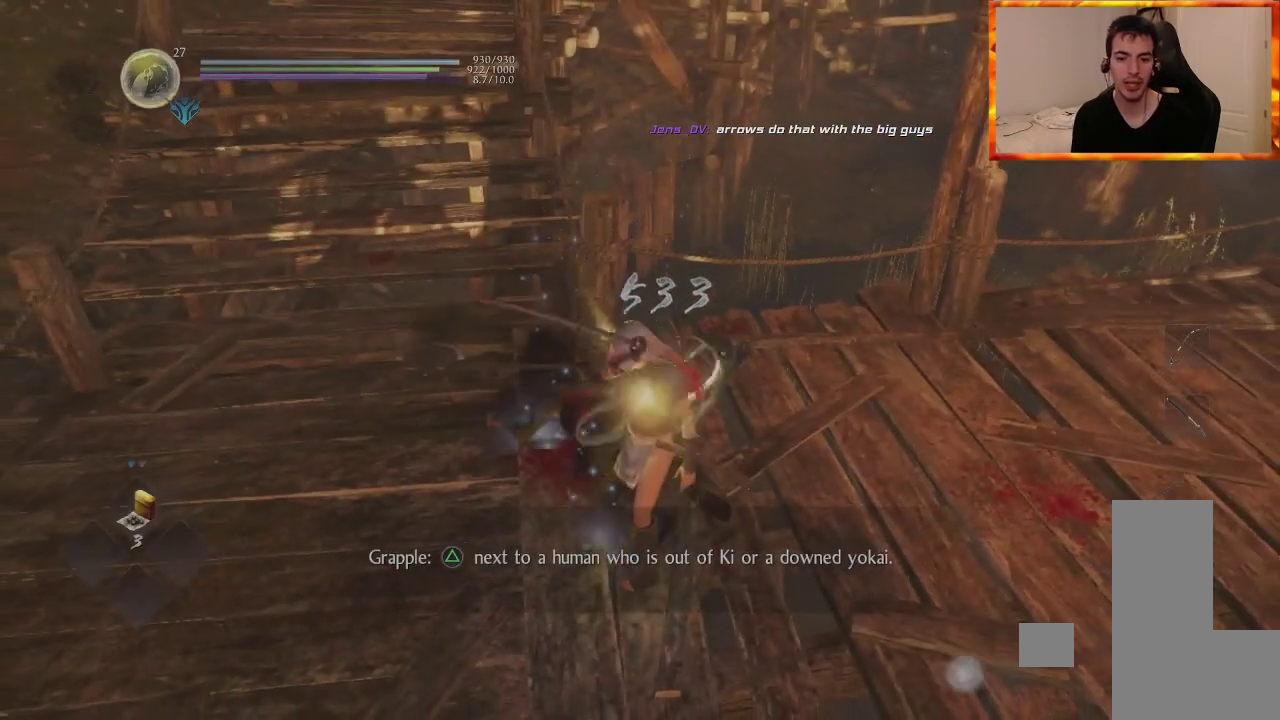
{"buttons": ["CIRCLE"], "left_stick": "left", "right_stick": "center", "events": [[83, "CIRCLE", "down"], [117, "left_stick", "up"], [233, "CIRCLE", "up"], [317, "CIRCLE", "down"], [367, "left_stick", "left"], [417, "CIRCLE", "up"], [483, "CIRCLE", "down"]]}
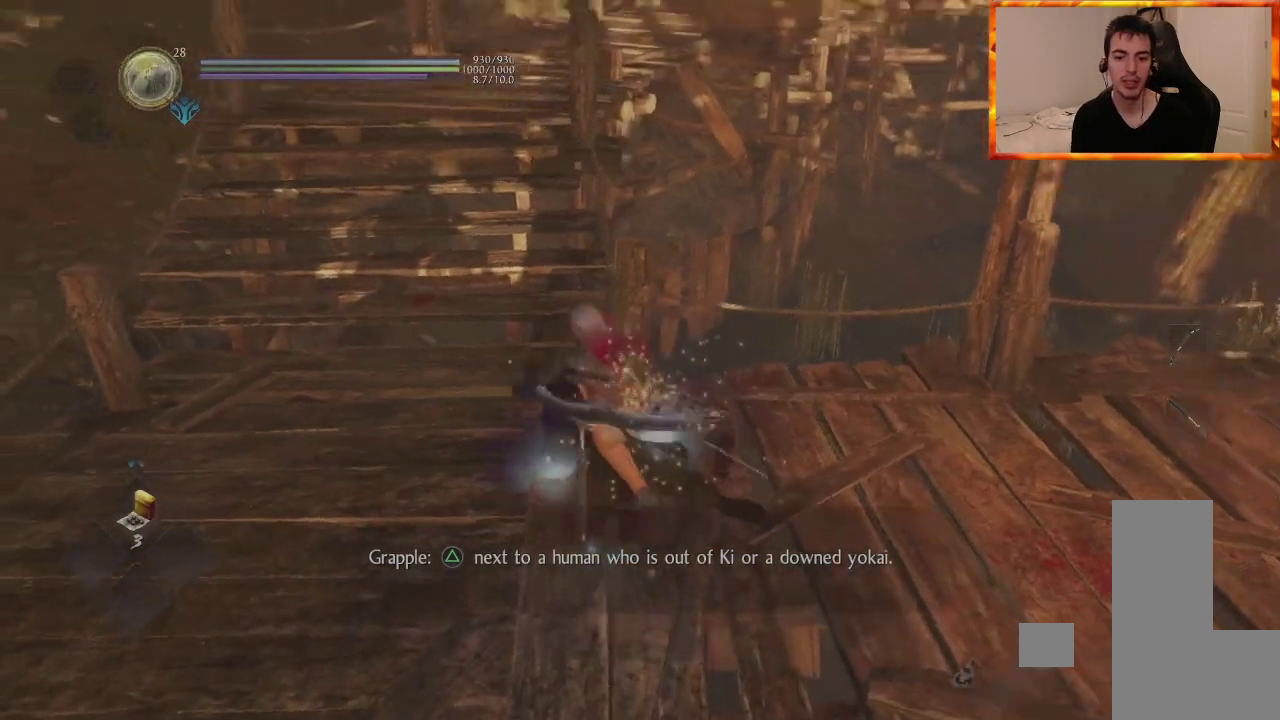
{"buttons": [], "left_stick": "left", "right_stick": "right", "events": [[250, "L1", "down"], [267, "CIRCLE", "up"], [433, "L1", "up"], [483, "right_stick", "right"]]}
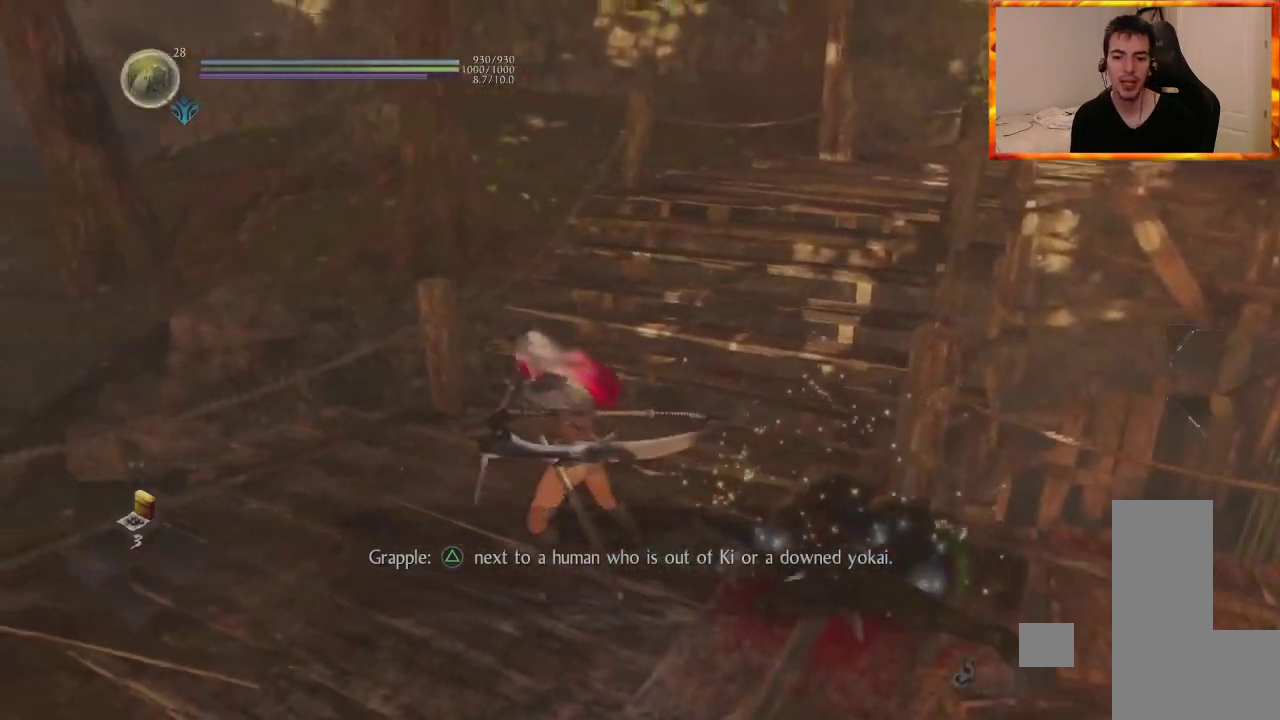
{"buttons": [], "left_stick": "center", "right_stick": "center", "events": [[100, "left_stick", "up-left"], [317, "left_stick", "up-right"], [417, "left_stick", "center"], [433, "right_stick", "center"]]}
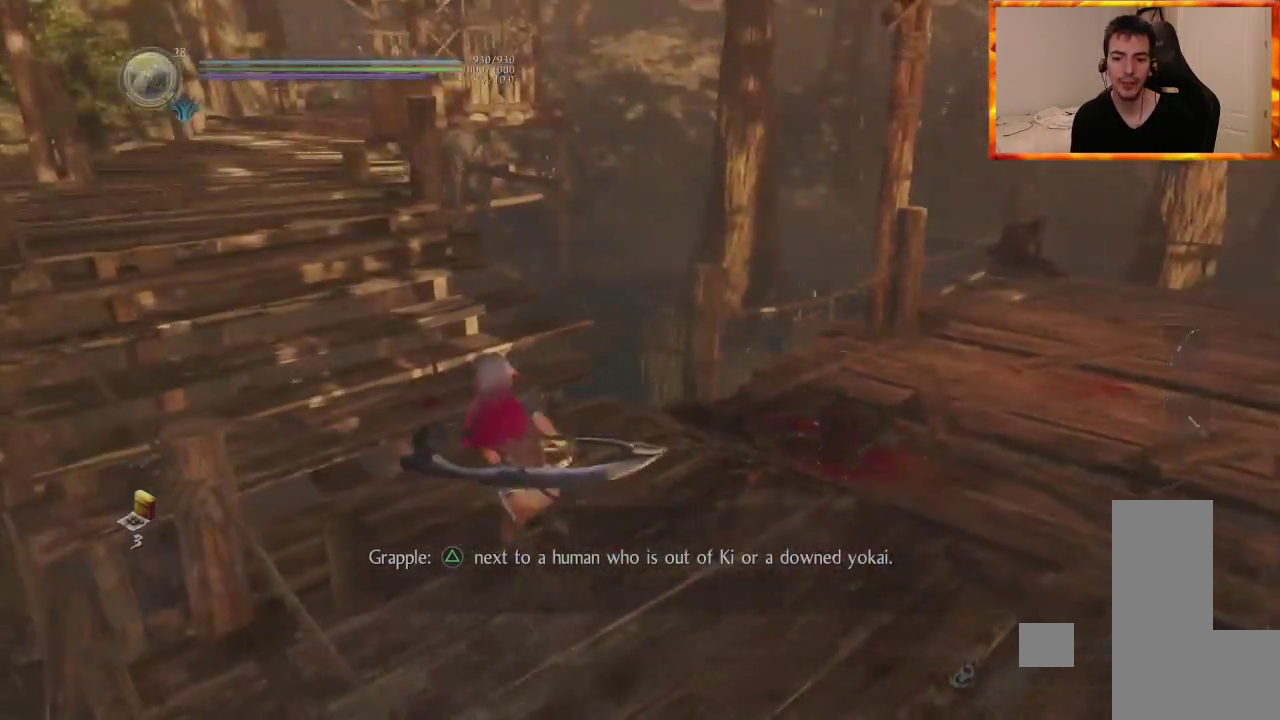
{"buttons": [], "left_stick": "center", "right_stick": "right", "events": [[200, "right_stick", "down-right"], [467, "right_stick", "right"]]}